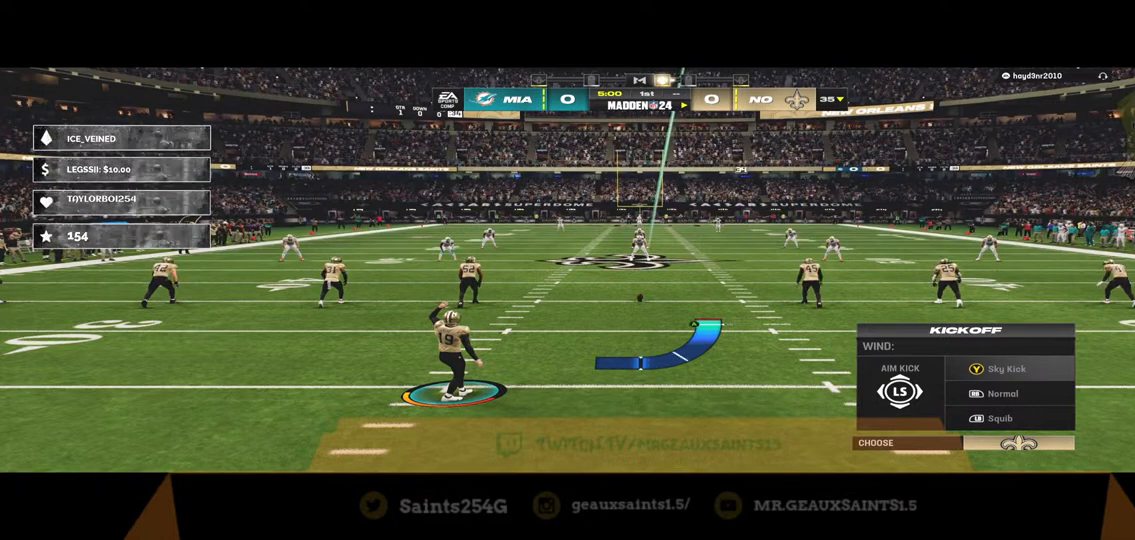
Gameplay with a controller (Xbox layout); each line is a JSON object with the inputs held at the frame after it. "events" lists button and stick changes between this image and that frame as [ms after this image, input, new state], when the widget could be followed in between.
{"buttons": [], "left_stick": "right", "right_stick": "center", "events": [[133, "A", "down"], [333, "A", "up"]]}
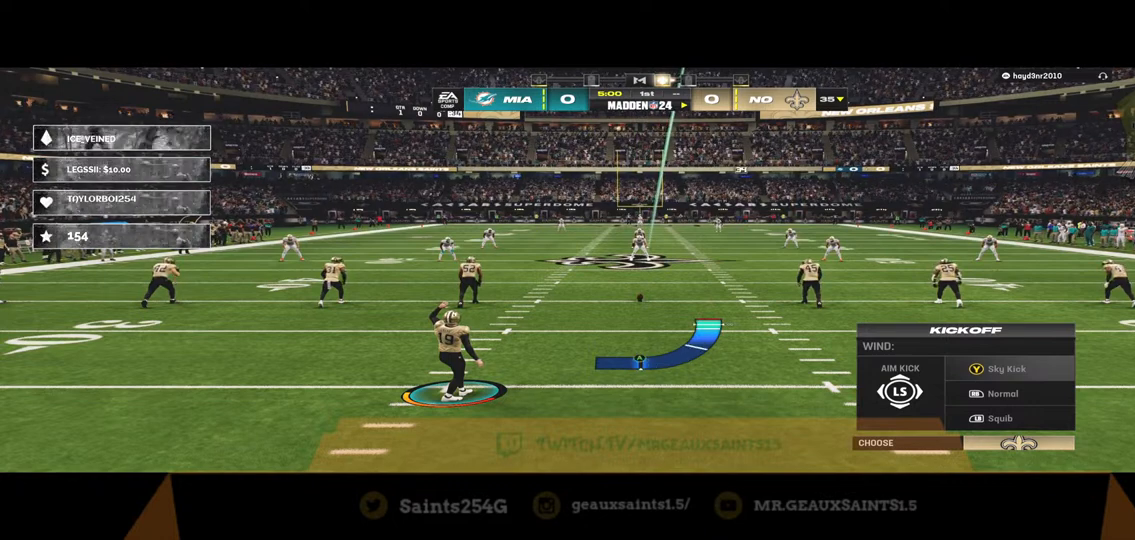
{"buttons": [], "left_stick": "right", "right_stick": "center", "events": []}
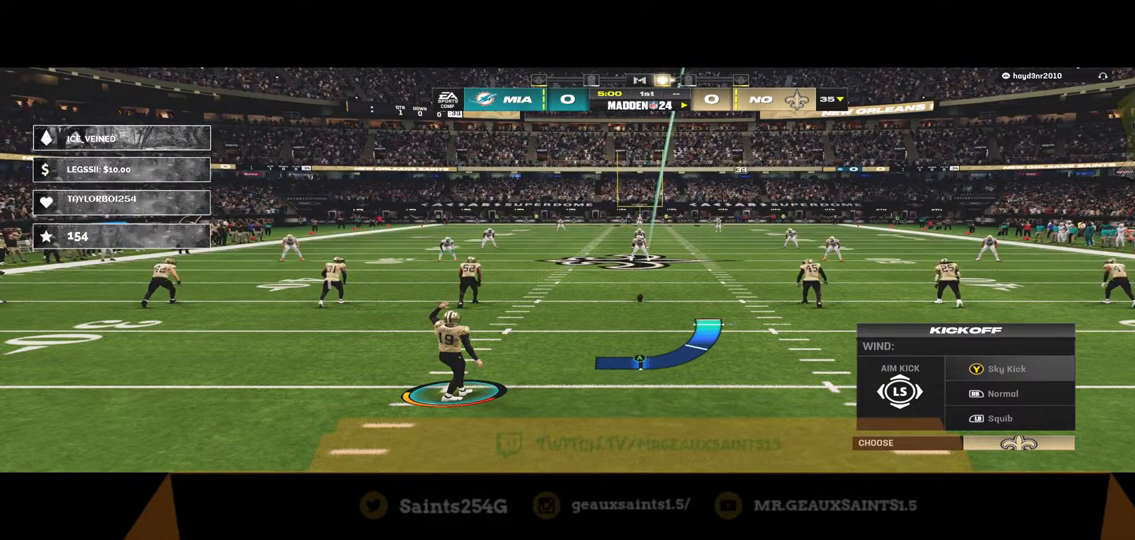
{"buttons": [], "left_stick": "right", "right_stick": "center", "events": []}
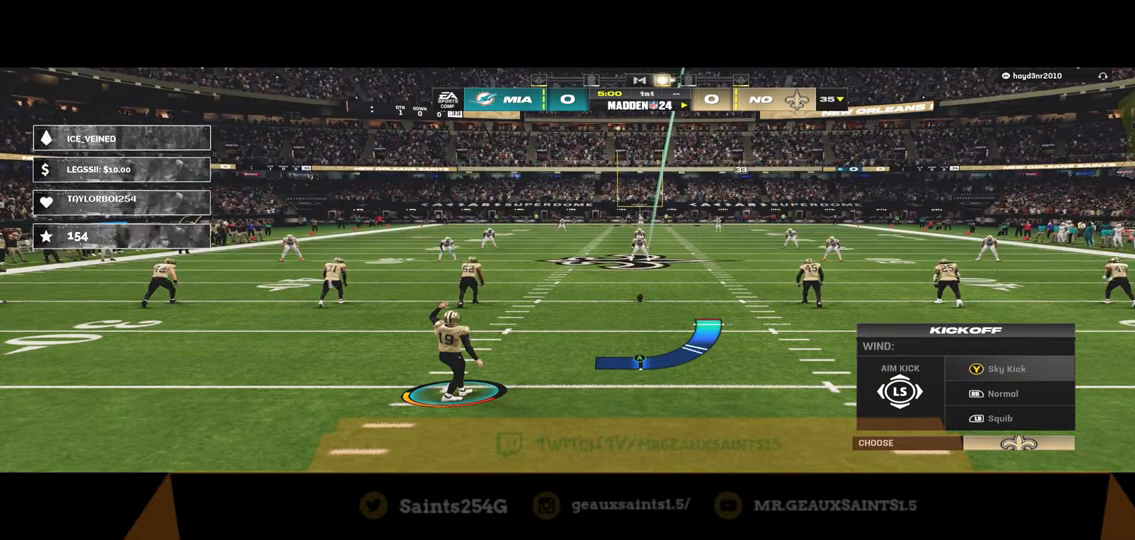
{"buttons": ["A"], "left_stick": "right", "right_stick": "center", "events": [[400, "A", "down"]]}
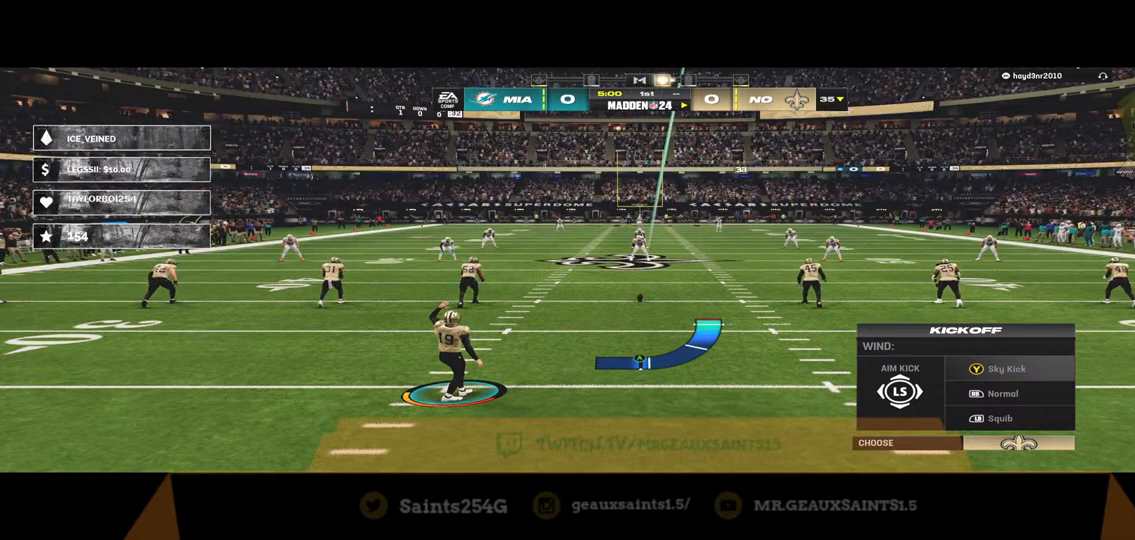
{"buttons": ["A"], "left_stick": "right", "right_stick": "center", "events": []}
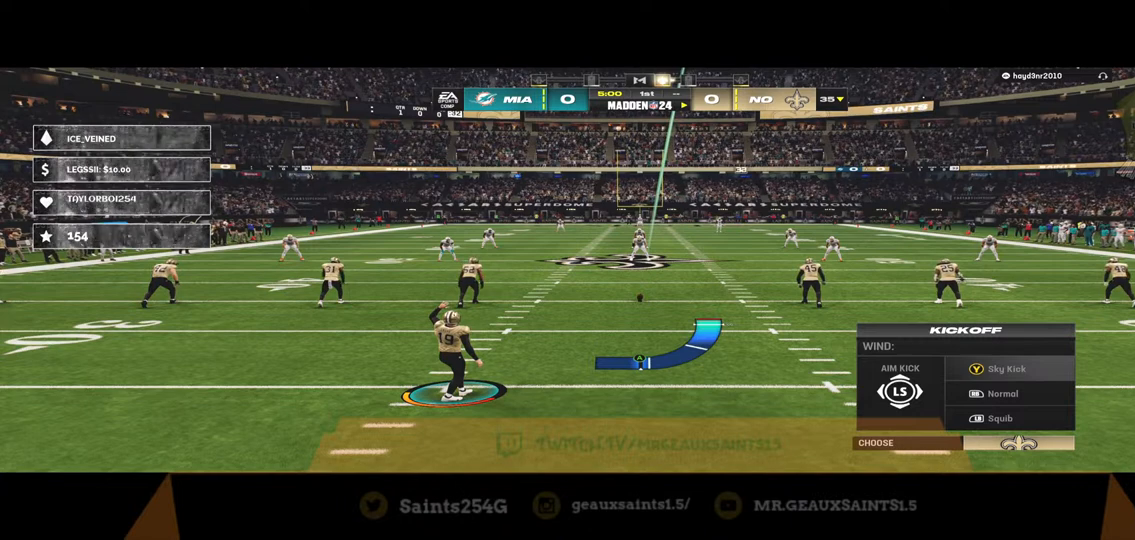
{"buttons": ["A"], "left_stick": "center", "right_stick": "center", "events": [[467, "left_stick", "center"]]}
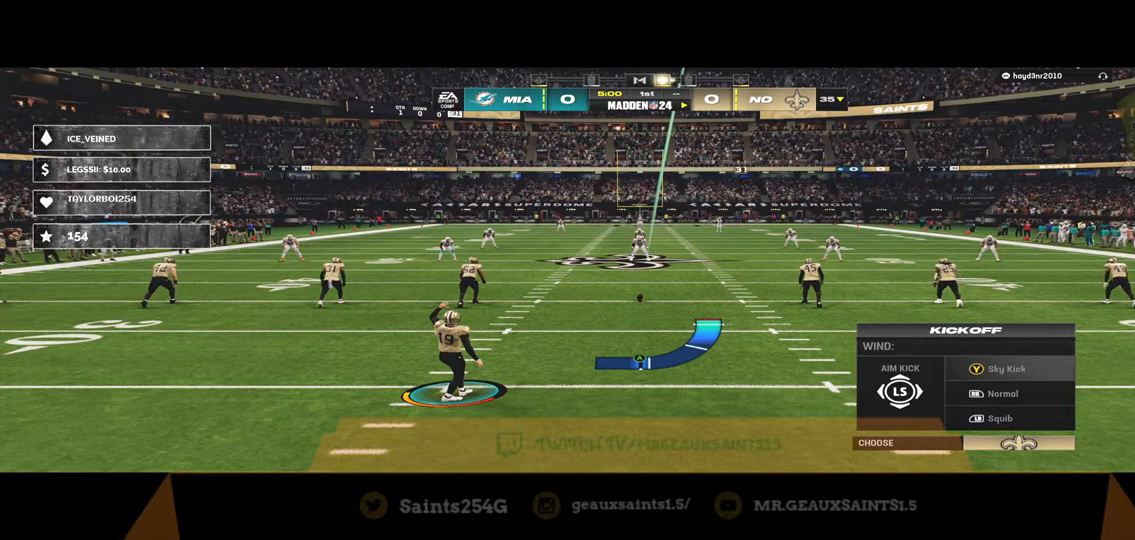
{"buttons": ["A"], "left_stick": "center", "right_stick": "center", "events": []}
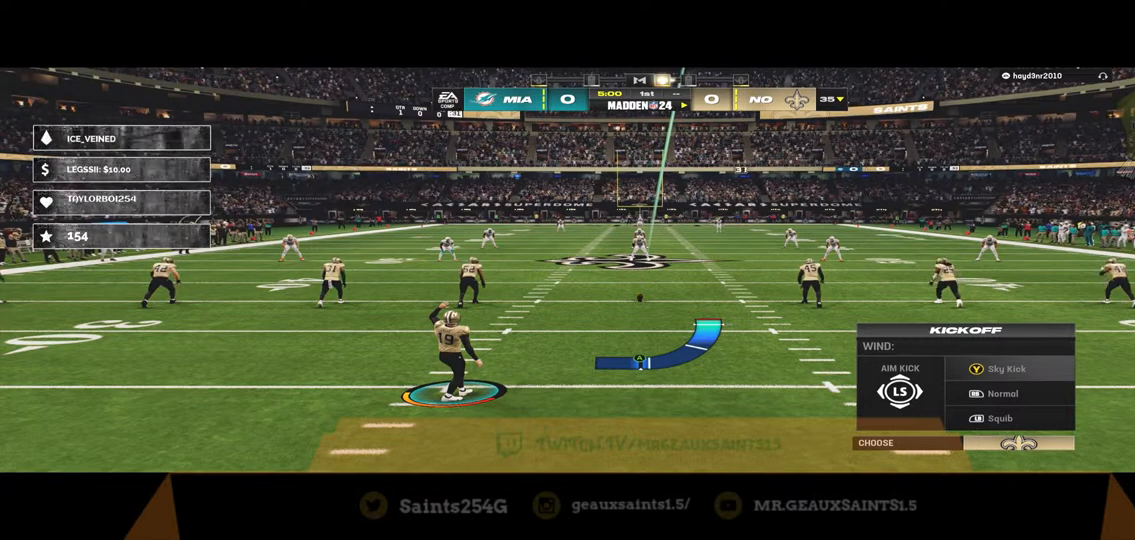
{"buttons": ["A"], "left_stick": "center", "right_stick": "center", "events": []}
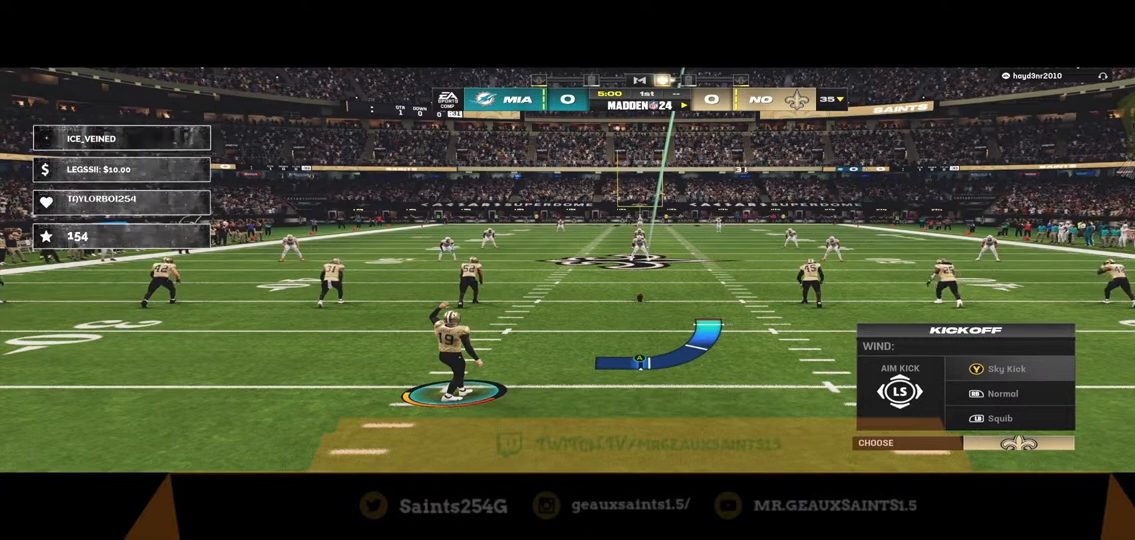
{"buttons": ["A"], "left_stick": "center", "right_stick": "center", "events": []}
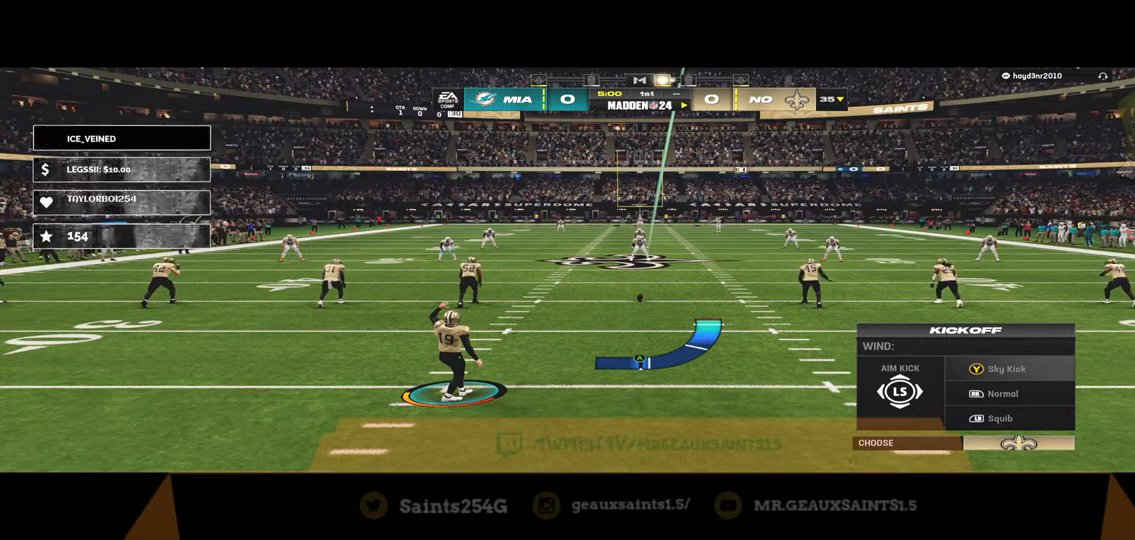
{"buttons": ["A"], "left_stick": "center", "right_stick": "center", "events": []}
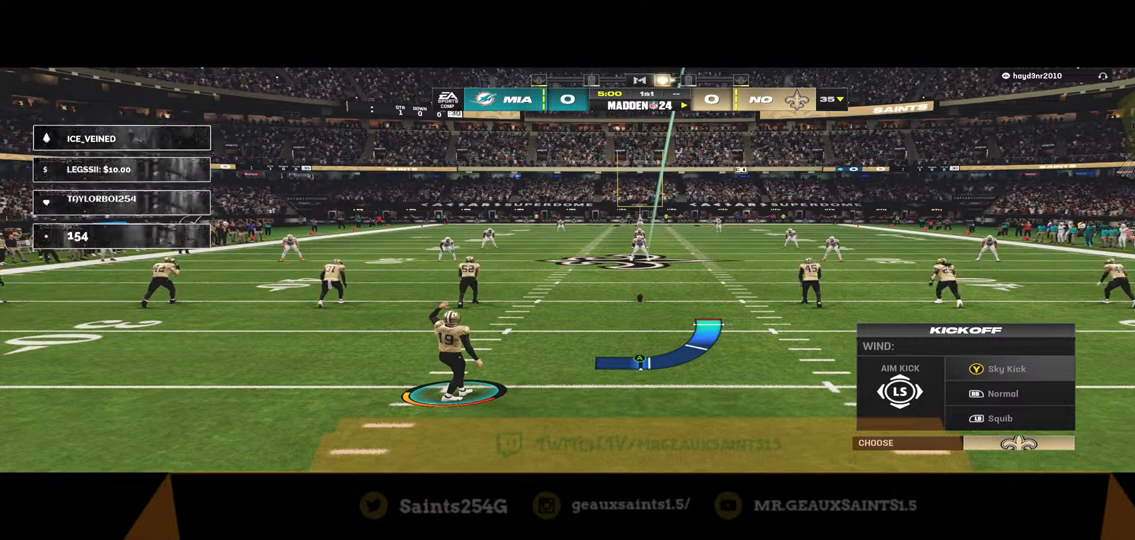
{"buttons": ["A"], "left_stick": "center", "right_stick": "center", "events": []}
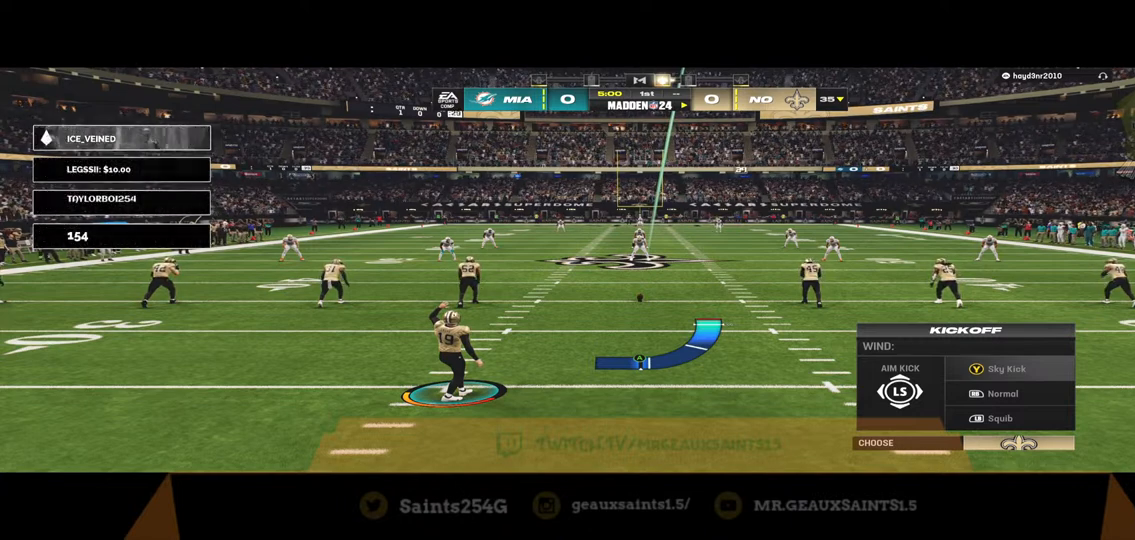
{"buttons": ["A"], "left_stick": "center", "right_stick": "center", "events": []}
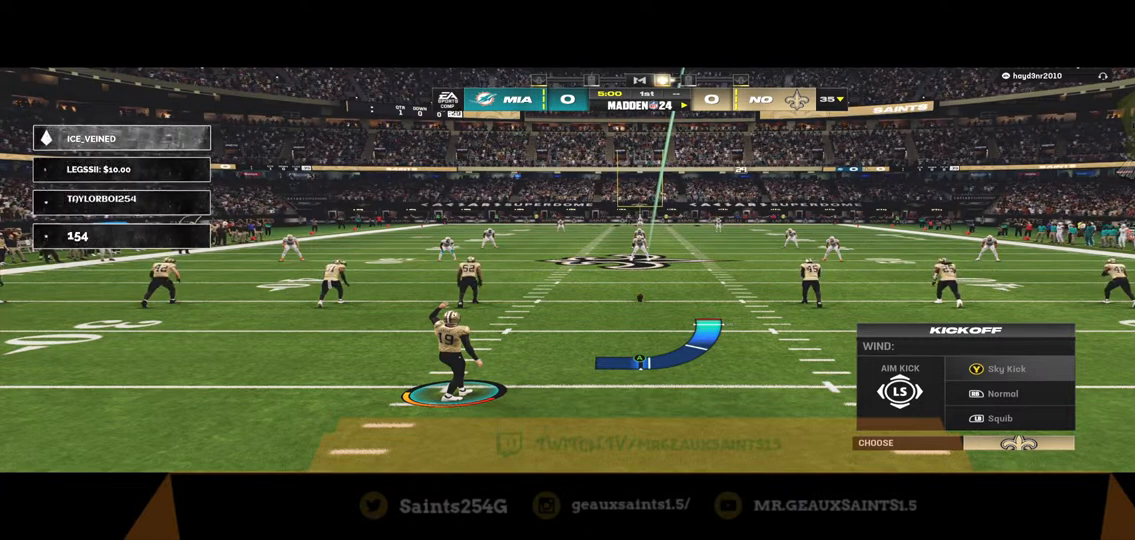
{"buttons": ["A"], "left_stick": "center", "right_stick": "center", "events": []}
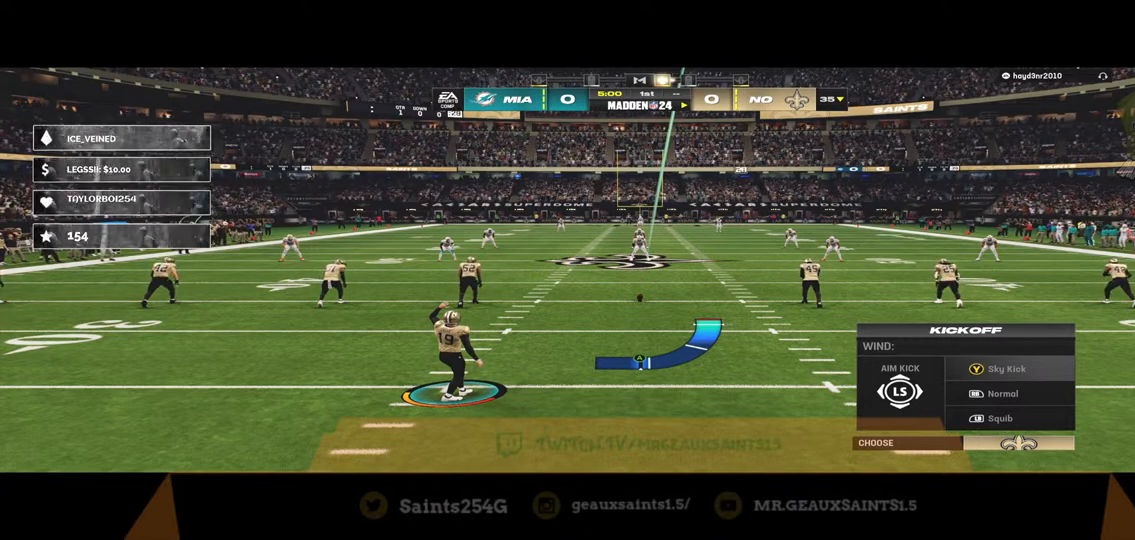
{"buttons": ["A"], "left_stick": "center", "right_stick": "center", "events": []}
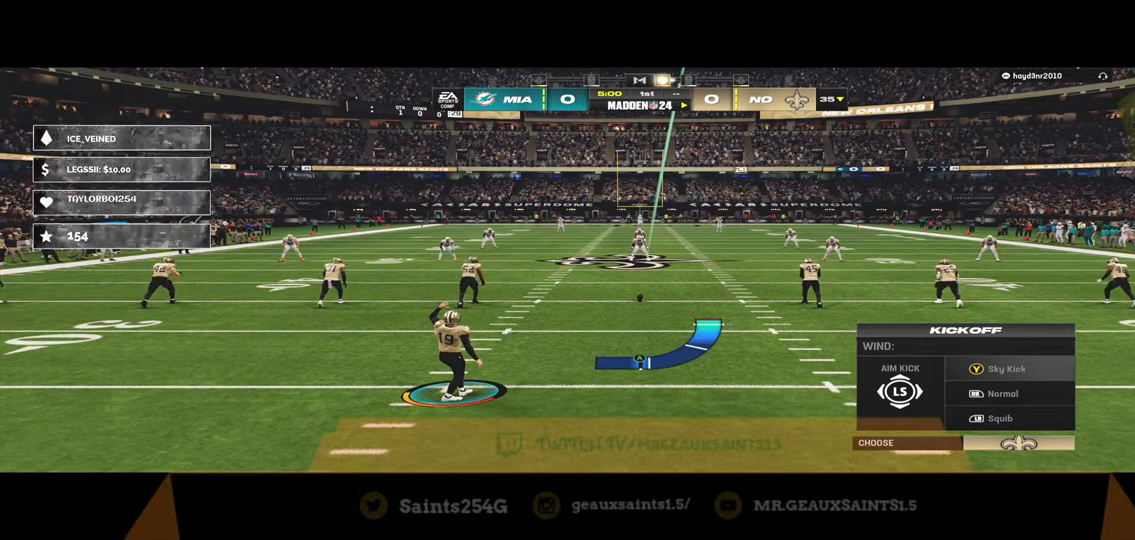
{"buttons": ["A"], "left_stick": "center", "right_stick": "center", "events": []}
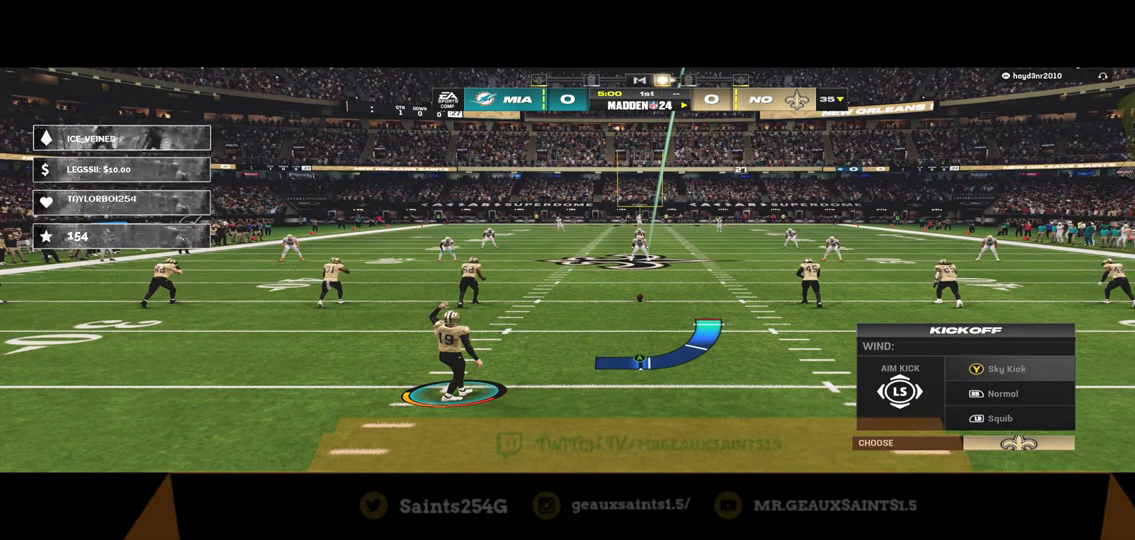
{"buttons": ["A"], "left_stick": "center", "right_stick": "center", "events": []}
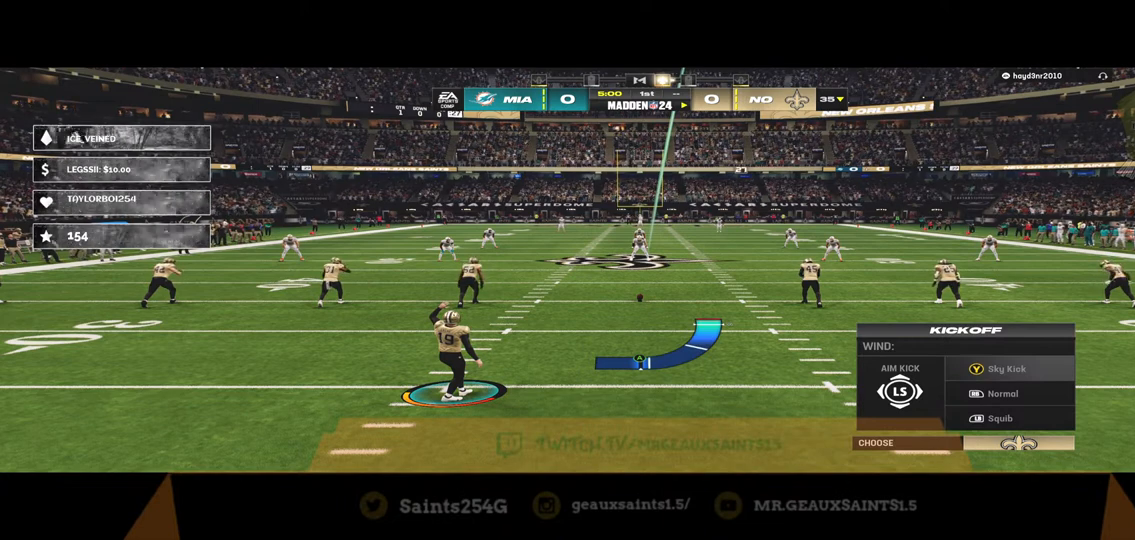
{"buttons": ["A"], "left_stick": "center", "right_stick": "center", "events": []}
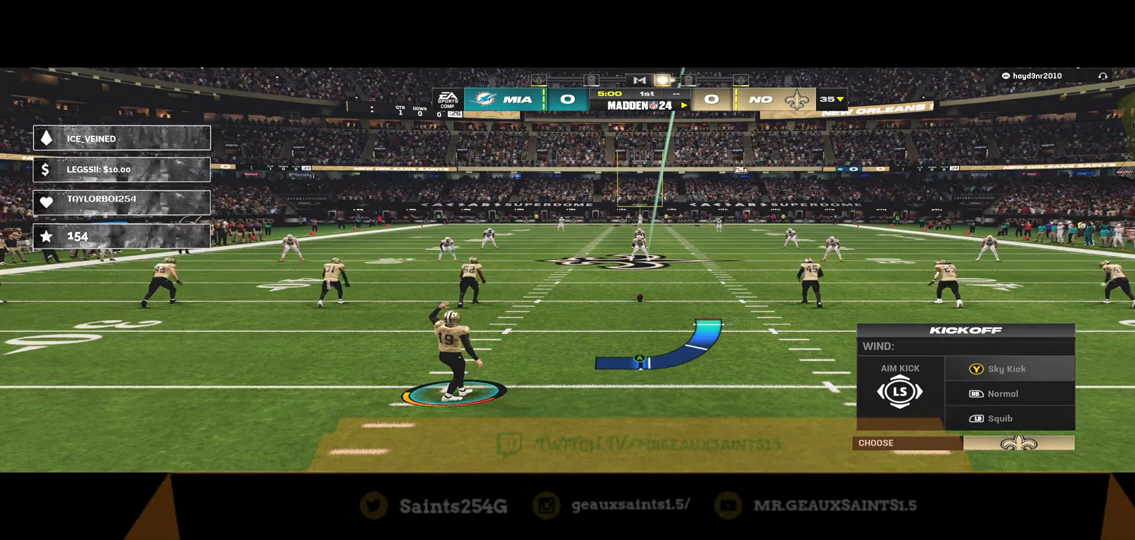
{"buttons": ["A"], "left_stick": "center", "right_stick": "center", "events": []}
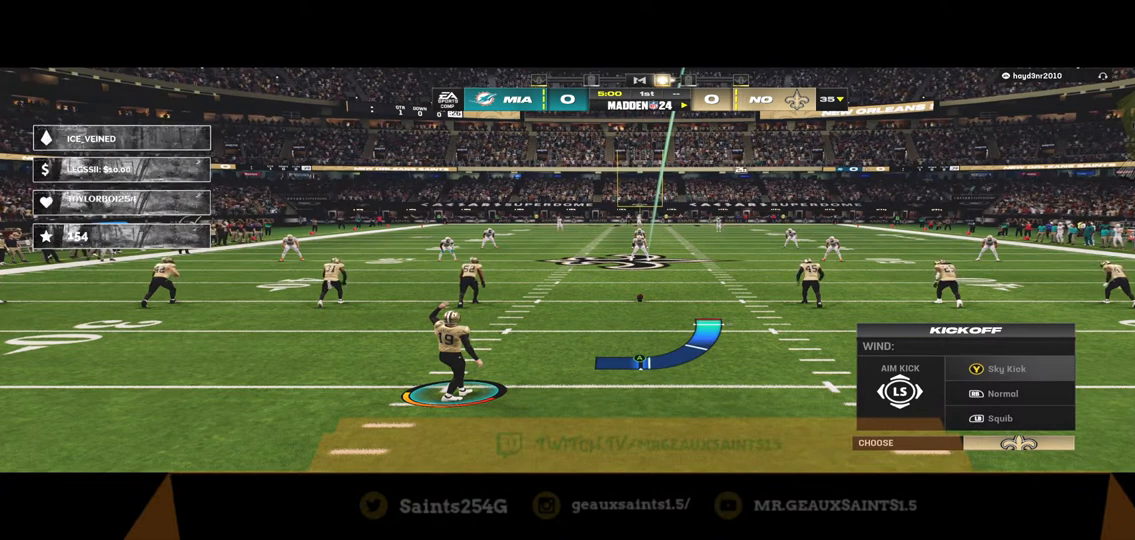
{"buttons": ["A"], "left_stick": "center", "right_stick": "center", "events": []}
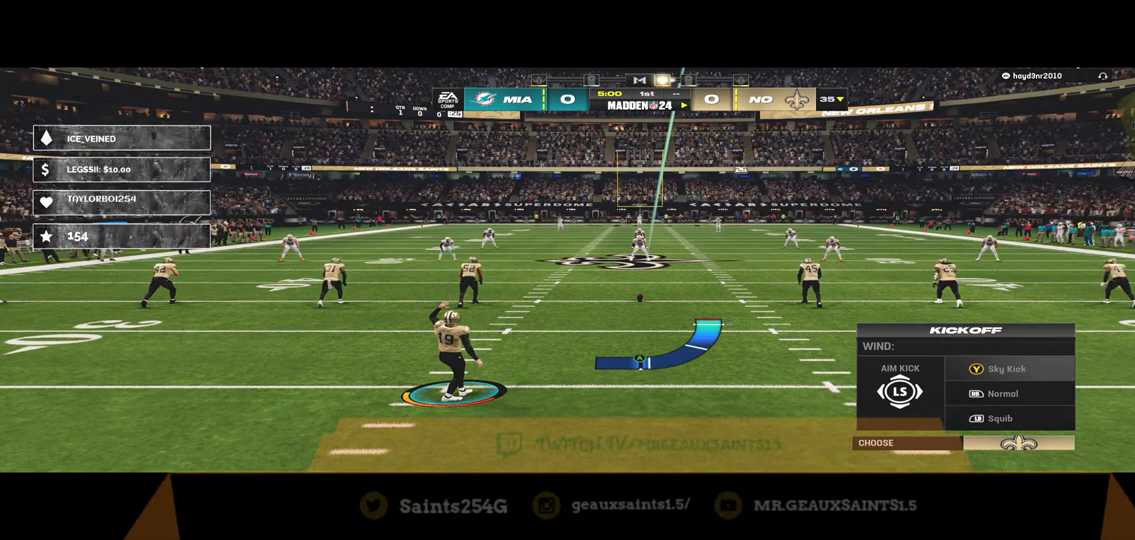
{"buttons": ["A"], "left_stick": "center", "right_stick": "center", "events": []}
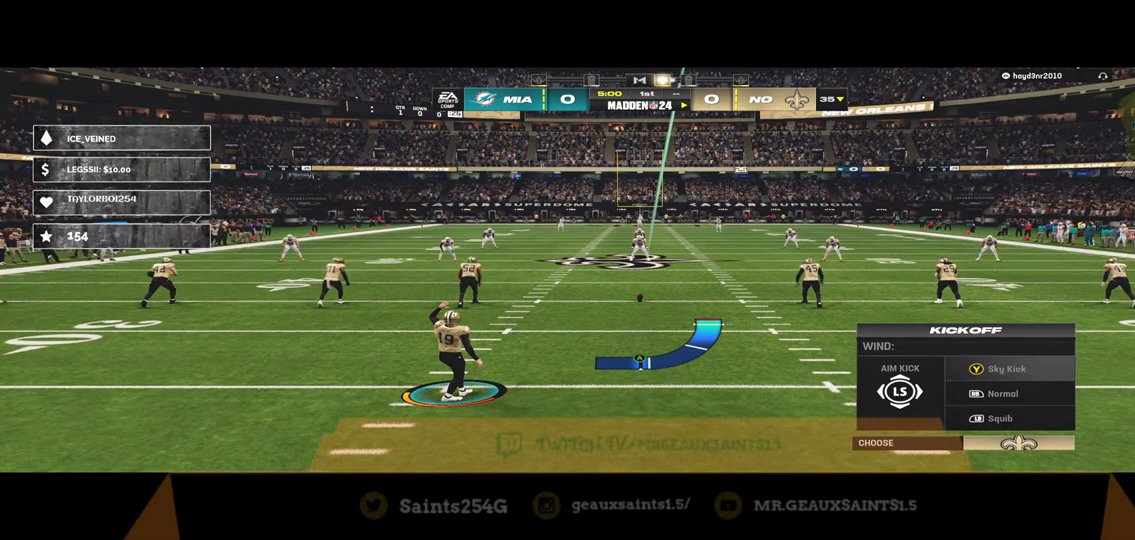
{"buttons": ["A"], "left_stick": "center", "right_stick": "center", "events": []}
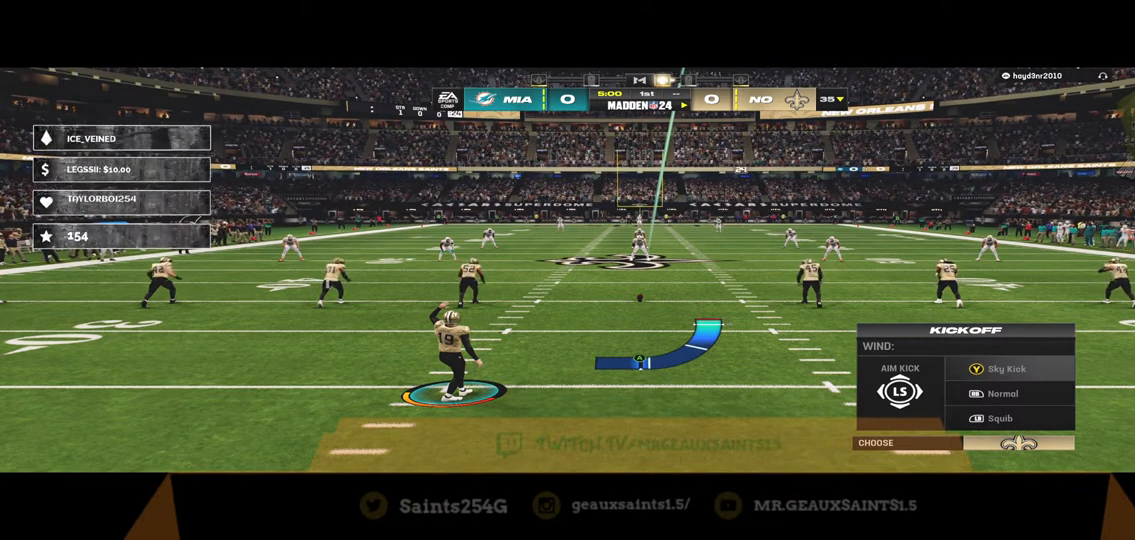
{"buttons": ["A"], "left_stick": "center", "right_stick": "center", "events": []}
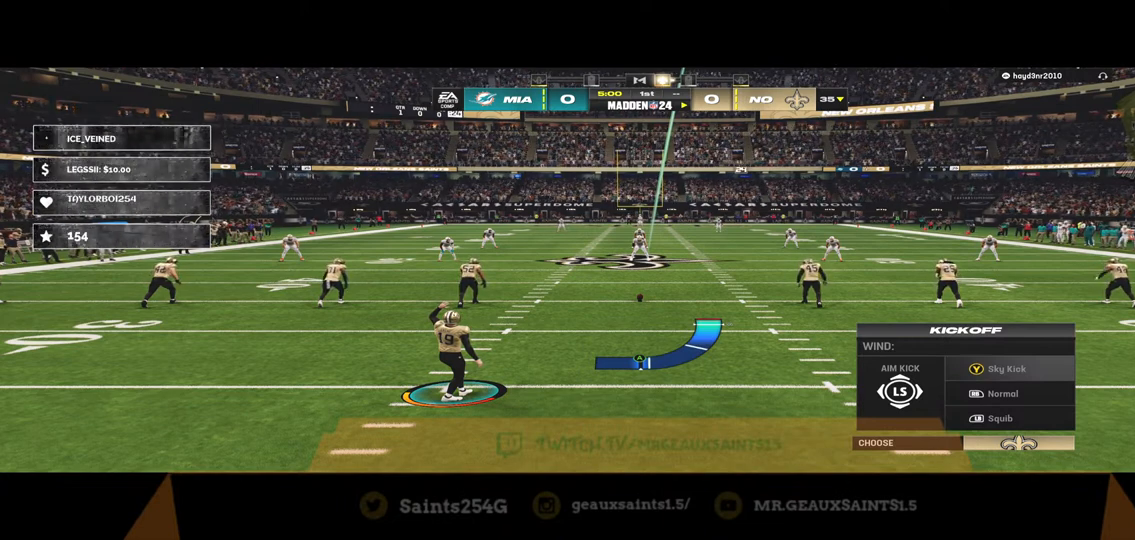
{"buttons": ["A"], "left_stick": "center", "right_stick": "center", "events": []}
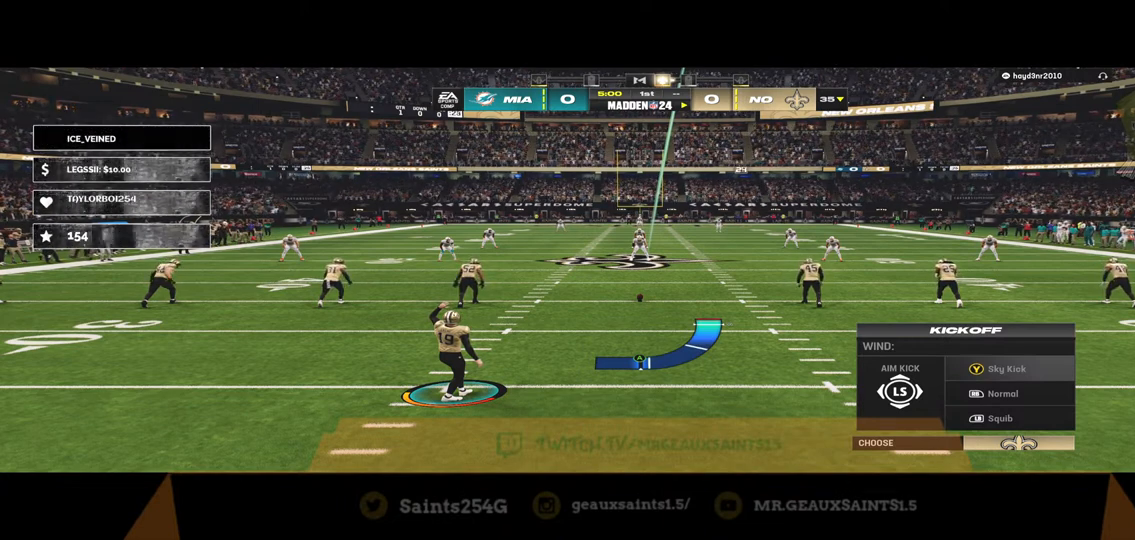
{"buttons": ["A"], "left_stick": "center", "right_stick": "center", "events": []}
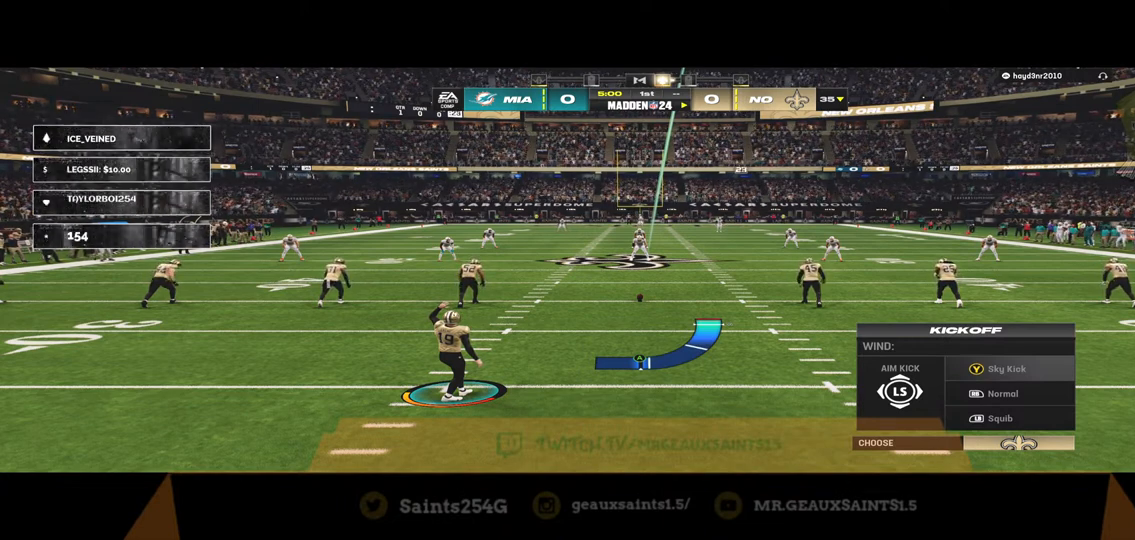
{"buttons": [], "left_stick": "center", "right_stick": "center", "events": [[200, "A", "up"]]}
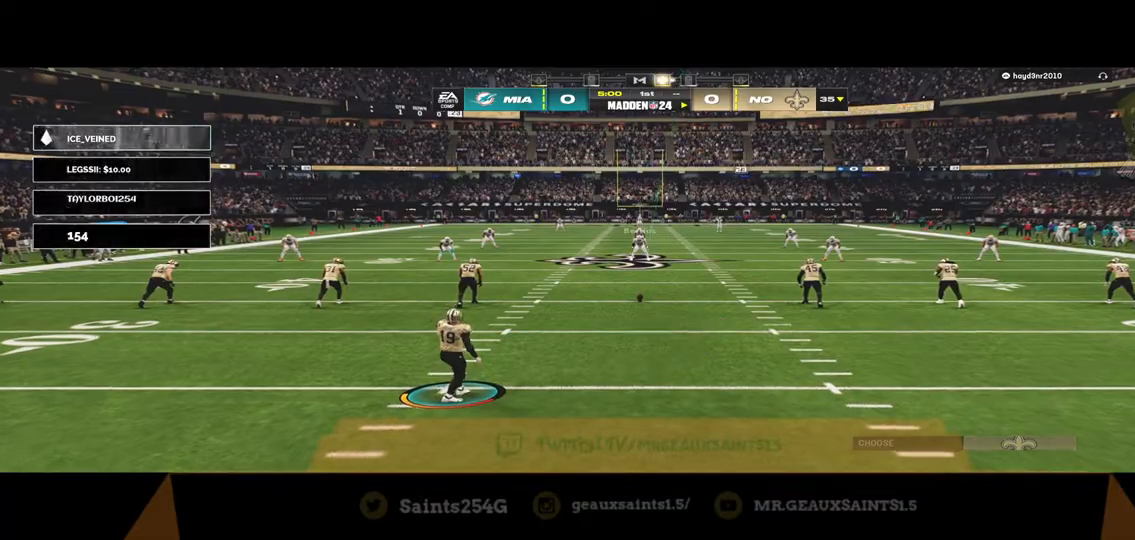
{"buttons": [], "left_stick": "center", "right_stick": "center", "events": []}
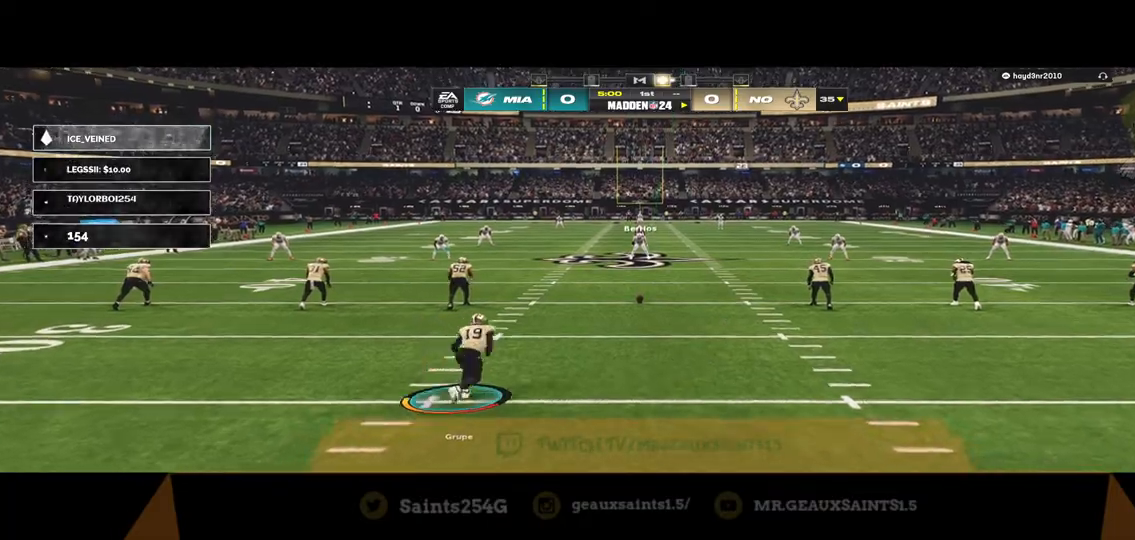
{"buttons": [], "left_stick": "center", "right_stick": "center", "events": []}
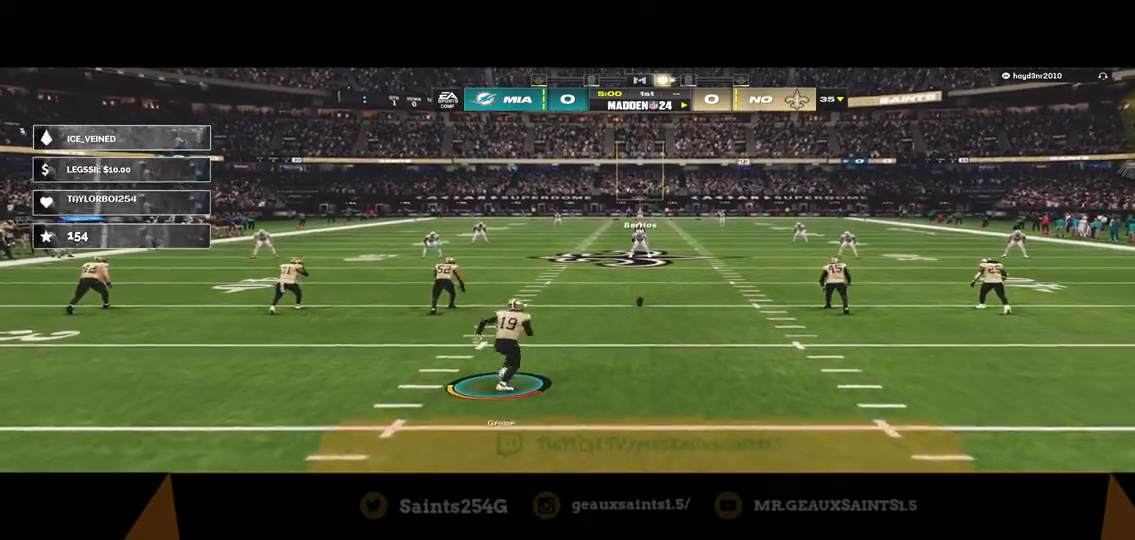
{"buttons": [], "left_stick": "center", "right_stick": "center", "events": []}